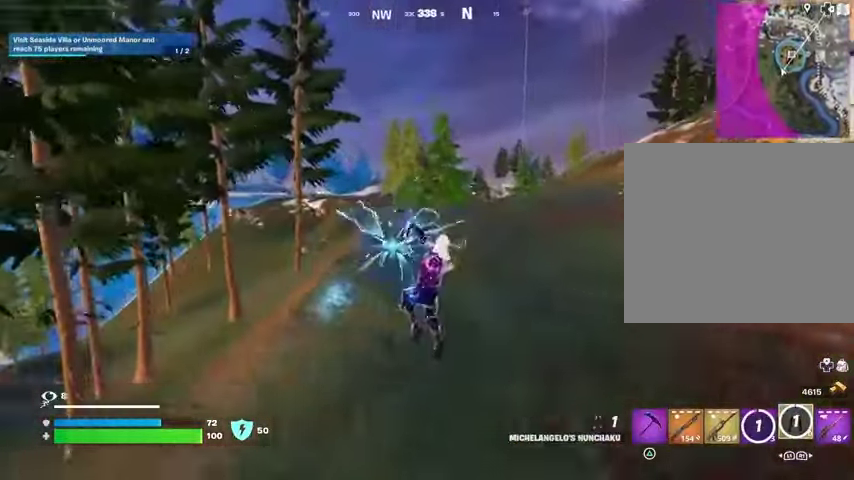
Gameplay with a controller (PlayStation layout); each line is a JSON object with the inputs held at the frame after it. "events" lists button and stick changes between this image and that frame as [ms after this image, input, new state], when the widget could be followed in between.
{"buttons": [], "left_stick": "center", "right_stick": "right", "events": [[300, "R1", "down"], [367, "R1", "up"], [400, "R1", "down"], [433, "right_stick", "right"], [500, "R1", "up"], [500, "left_stick", "center"]]}
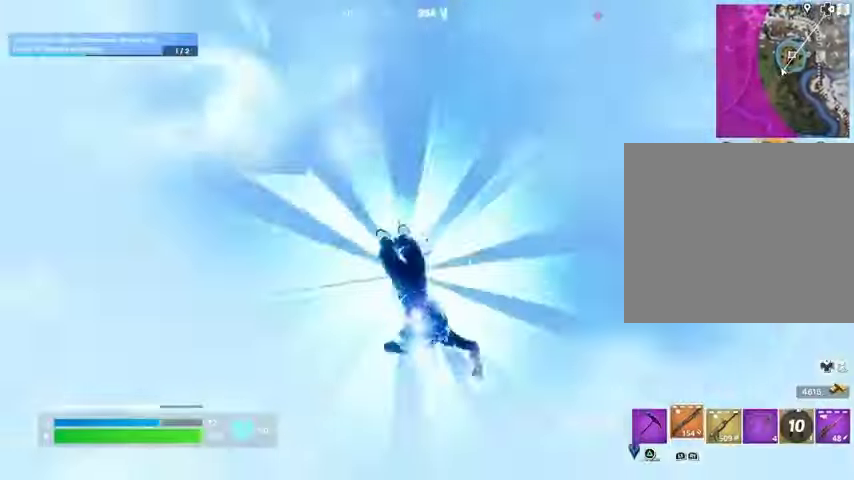
{"buttons": [], "left_stick": "center", "right_stick": "center", "events": [[33, "right_stick", "center"], [133, "DPAD_RIGHT", "down"], [233, "DPAD_RIGHT", "up"], [300, "DPAD_RIGHT", "down"], [367, "DPAD_RIGHT", "up"]]}
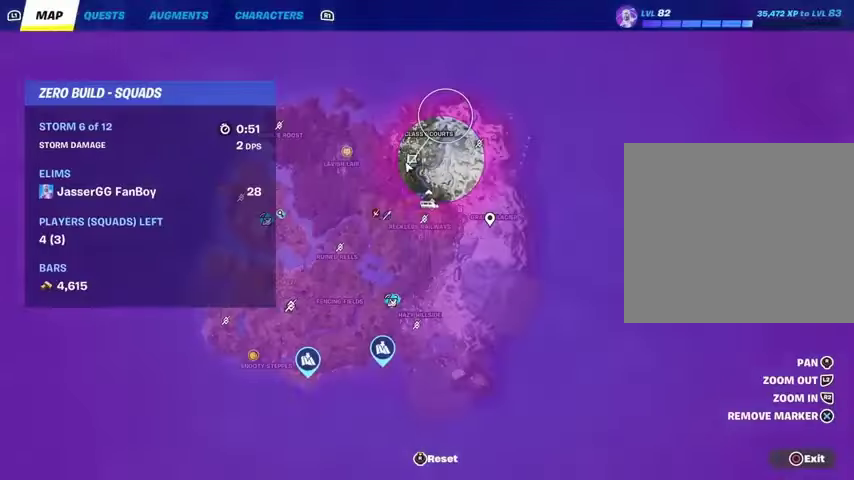
{"buttons": [], "left_stick": "up", "right_stick": "center", "events": [[233, "CIRCLE", "down"], [267, "CIRCLE", "up"], [400, "left_stick", "up"]]}
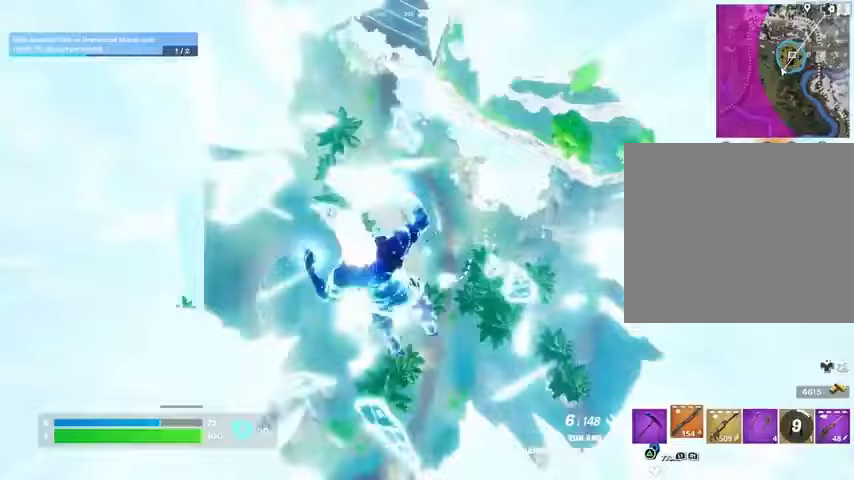
{"buttons": [], "left_stick": "up-left", "right_stick": "center", "events": [[133, "left_stick", "up-left"], [133, "right_stick", "up-right"], [267, "right_stick", "center"]]}
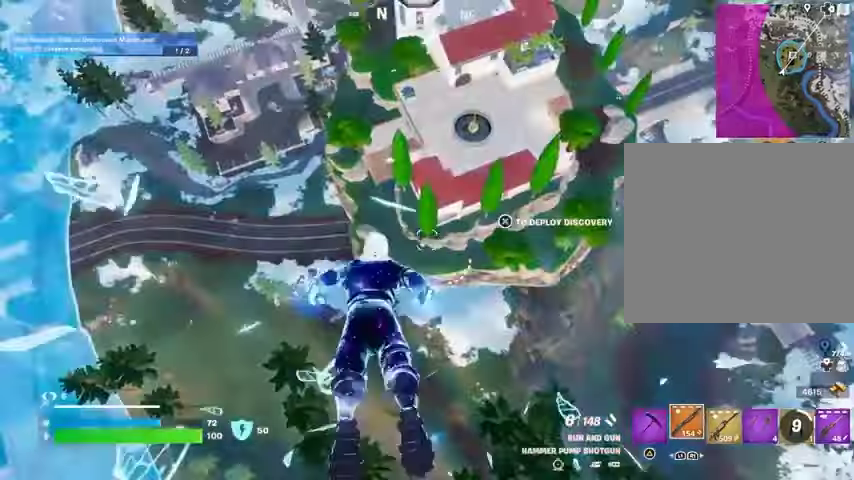
{"buttons": [], "left_stick": "up-left", "right_stick": "up", "events": [[267, "right_stick", "up"]]}
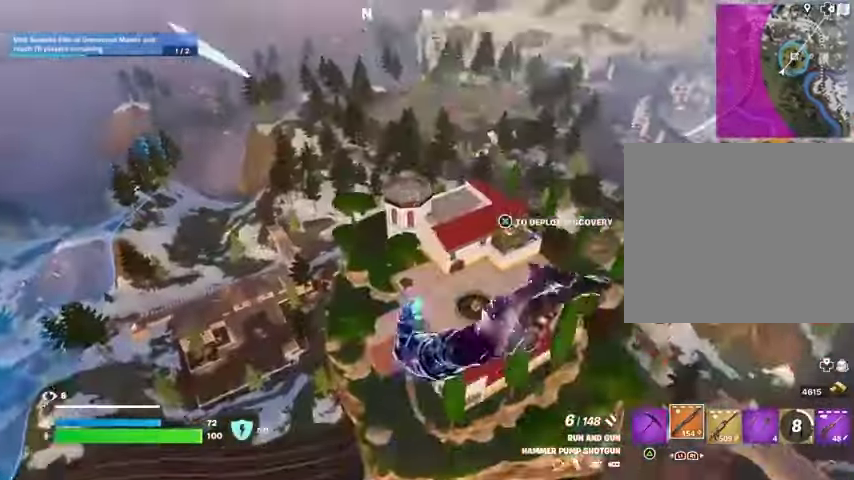
{"buttons": [], "left_stick": "up-left", "right_stick": "center", "events": [[67, "right_stick", "center"]]}
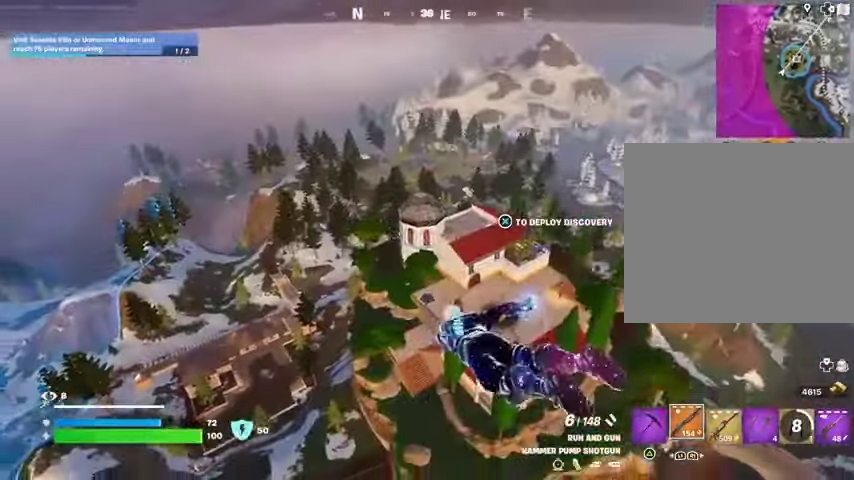
{"buttons": [], "left_stick": "up-left", "right_stick": "center", "events": []}
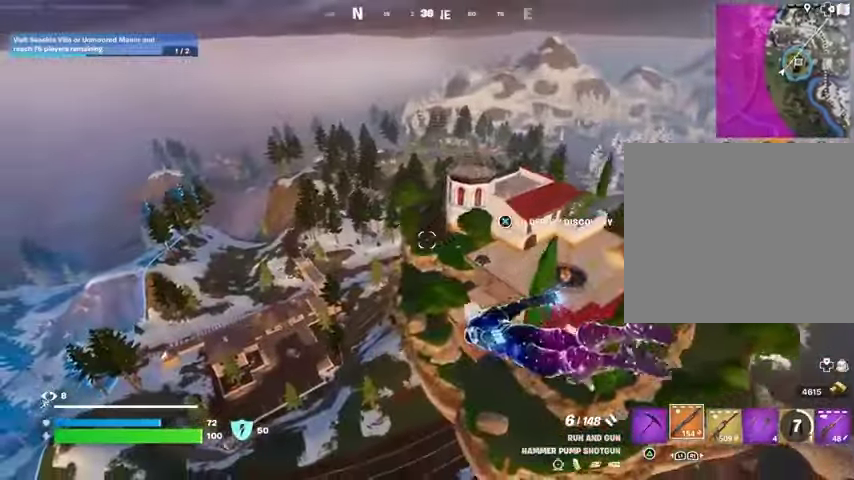
{"buttons": [], "left_stick": "up-left", "right_stick": "center", "events": []}
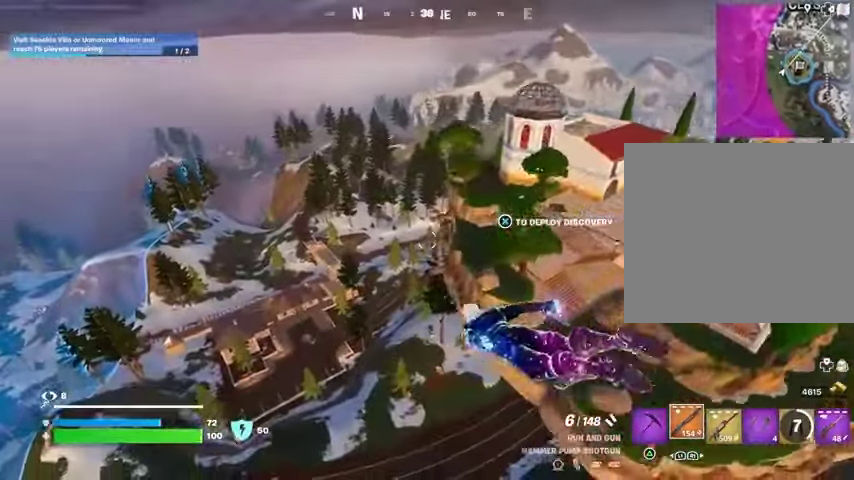
{"buttons": [], "left_stick": "up-left", "right_stick": "center", "events": [[33, "CROSS", "down"], [67, "CROSS", "up"]]}
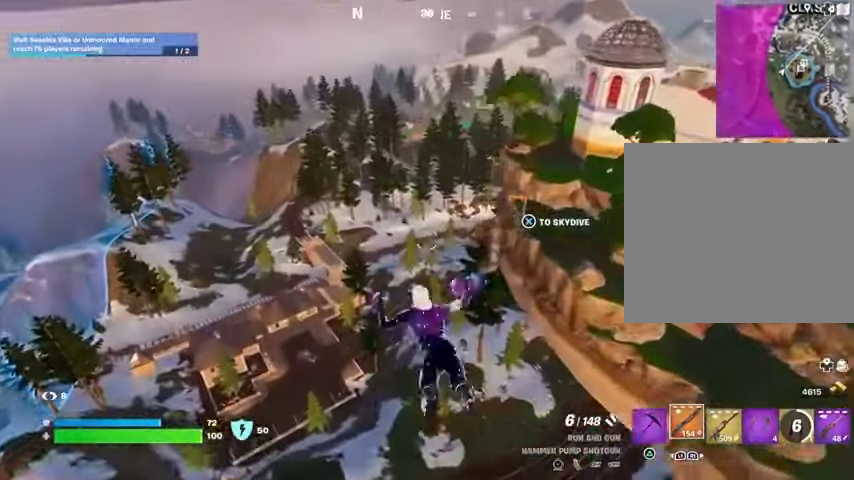
{"buttons": [], "left_stick": "up-left", "right_stick": "center", "events": []}
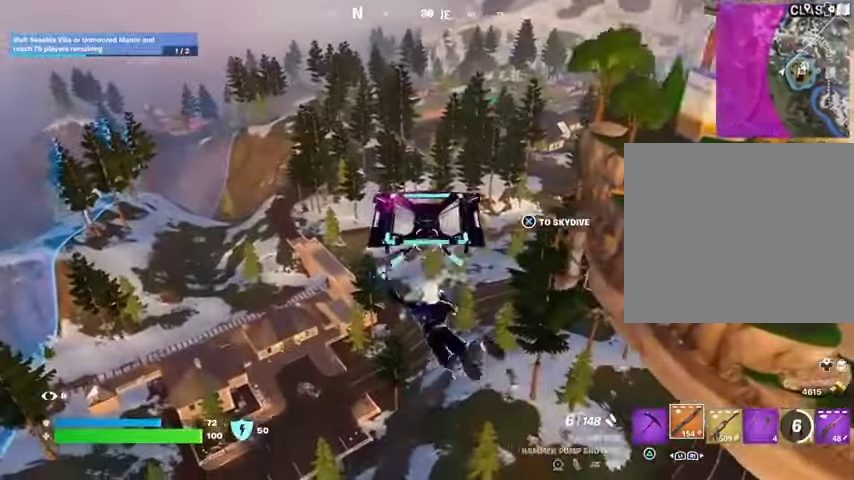
{"buttons": [], "left_stick": "up-left", "right_stick": "center", "events": []}
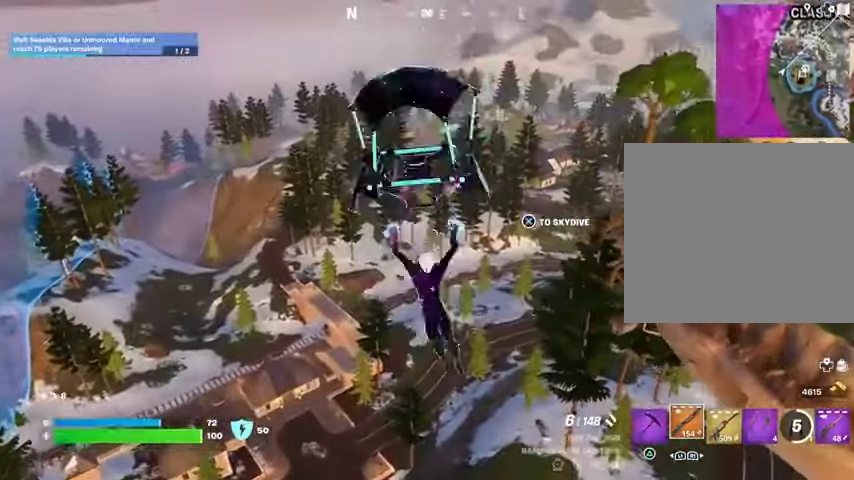
{"buttons": [], "left_stick": "up-left", "right_stick": "center", "events": []}
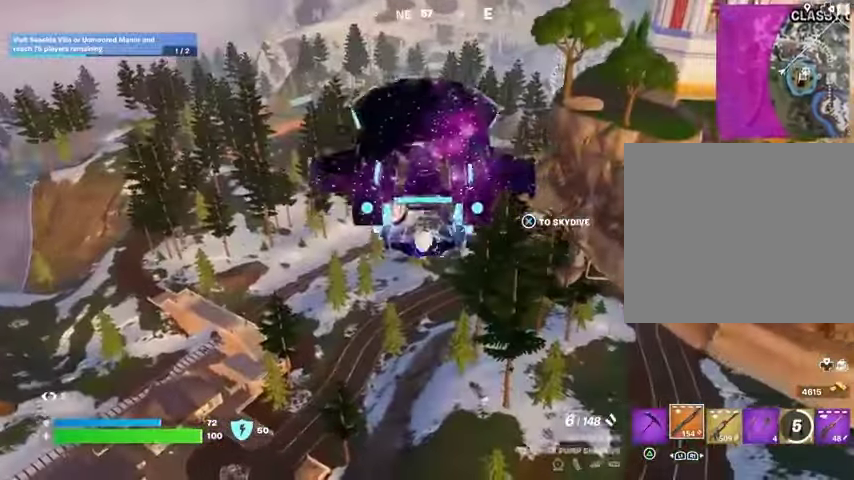
{"buttons": [], "left_stick": "up-left", "right_stick": "right", "events": [[433, "right_stick", "right"]]}
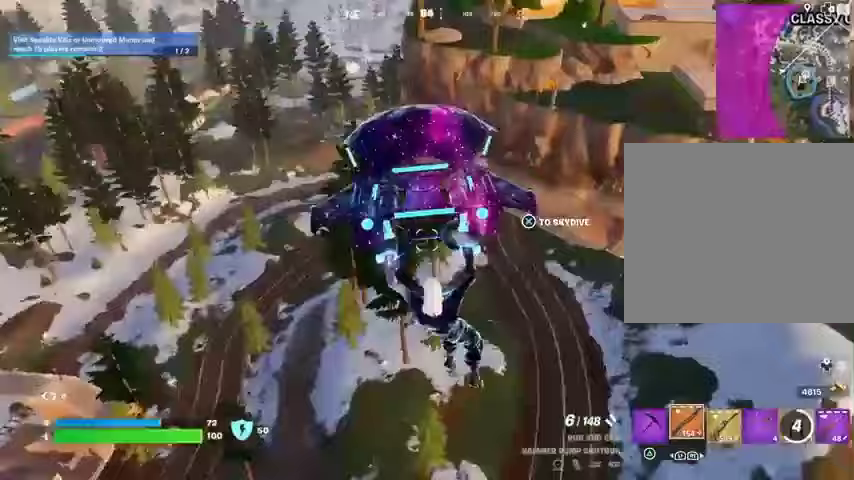
{"buttons": [], "left_stick": "left", "right_stick": "right", "events": [[133, "left_stick", "left"], [300, "right_stick", "center"], [467, "right_stick", "right"]]}
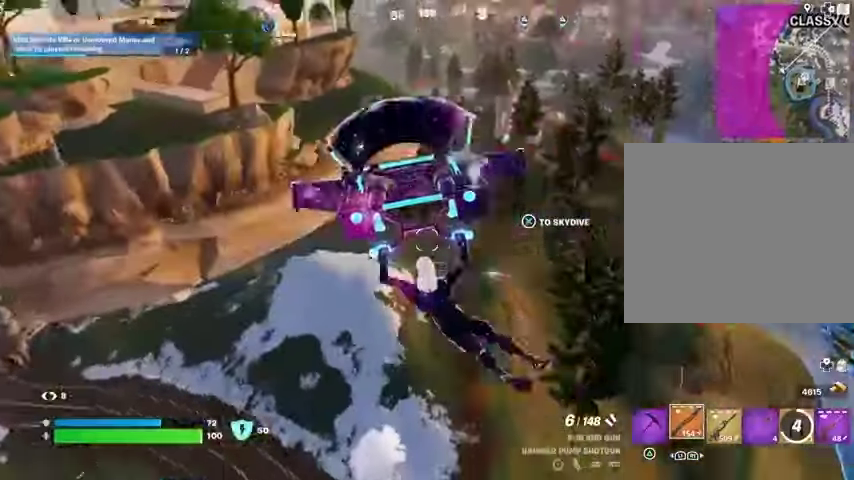
{"buttons": [], "left_stick": "left", "right_stick": "center", "events": [[33, "left_stick", "down-left"], [33, "right_stick", "center"], [500, "left_stick", "left"]]}
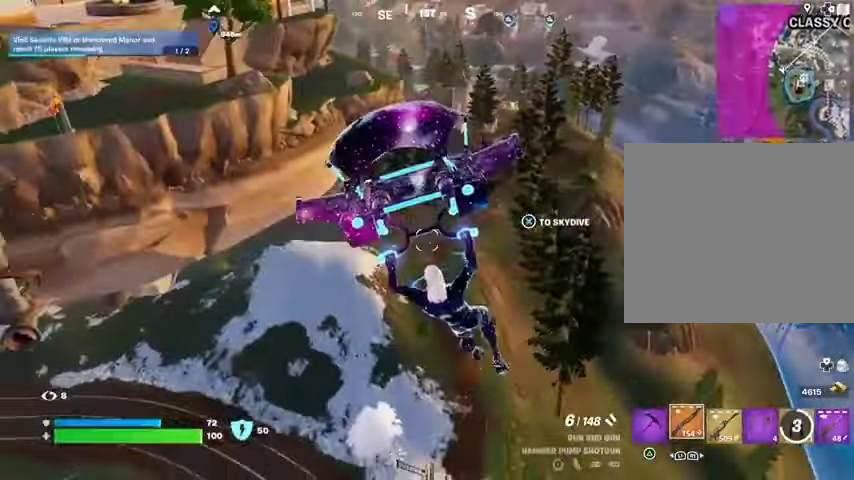
{"buttons": [], "left_stick": "up-left", "right_stick": "center", "events": [[33, "right_stick", "left"], [133, "left_stick", "up-left"], [333, "right_stick", "center"]]}
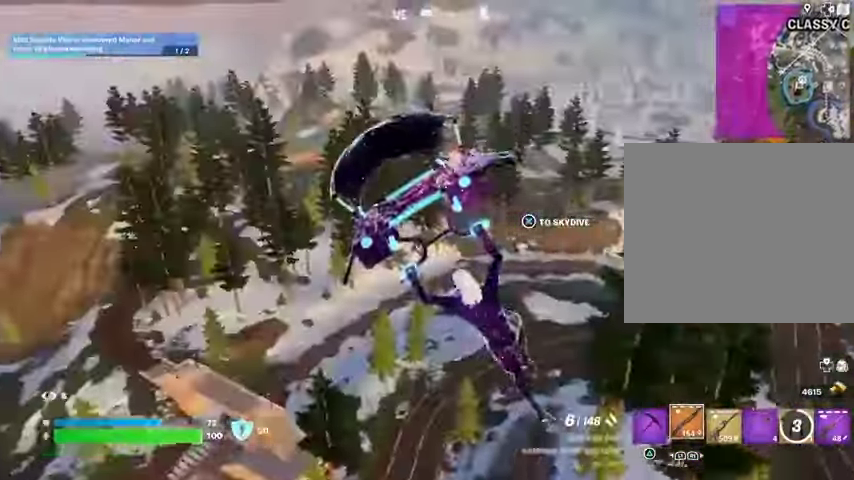
{"buttons": [], "left_stick": "up-right", "right_stick": "center", "events": [[33, "left_stick", "up"], [100, "right_stick", "left"], [133, "left_stick", "up-right"], [467, "right_stick", "center"]]}
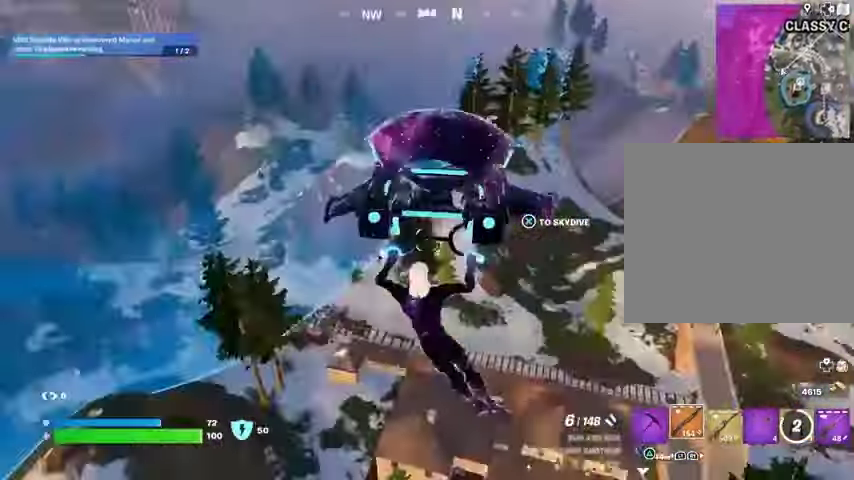
{"buttons": [], "left_stick": "up-right", "right_stick": "center", "events": [[233, "right_stick", "left"], [367, "right_stick", "center"]]}
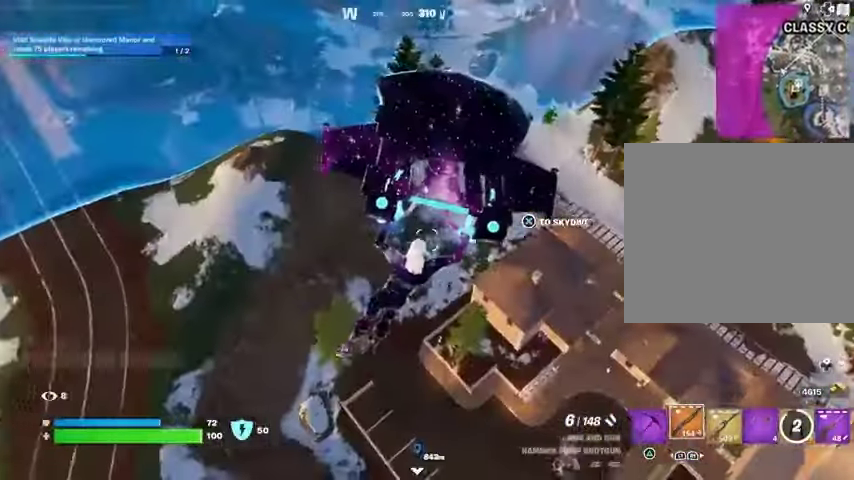
{"buttons": [], "left_stick": "up-right", "right_stick": "center", "events": [[133, "right_stick", "right"], [267, "right_stick", "center"]]}
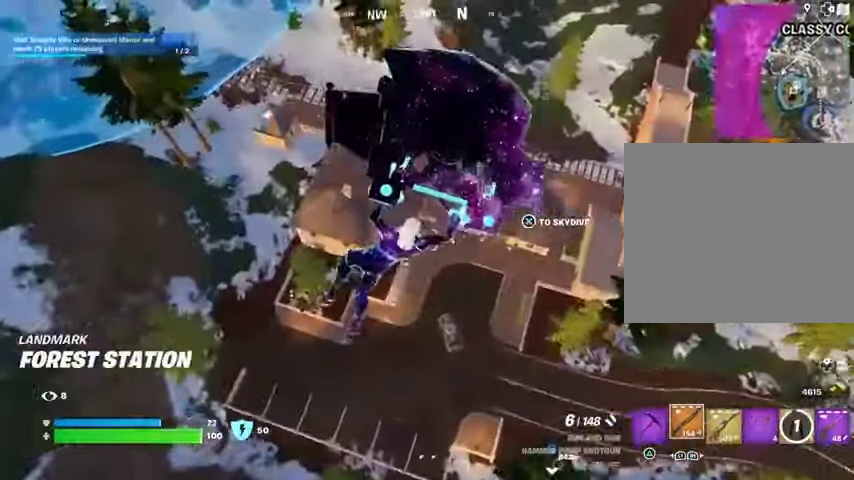
{"buttons": [], "left_stick": "up", "right_stick": "center", "events": [[200, "right_stick", "up-right"], [333, "left_stick", "up"], [333, "right_stick", "center"]]}
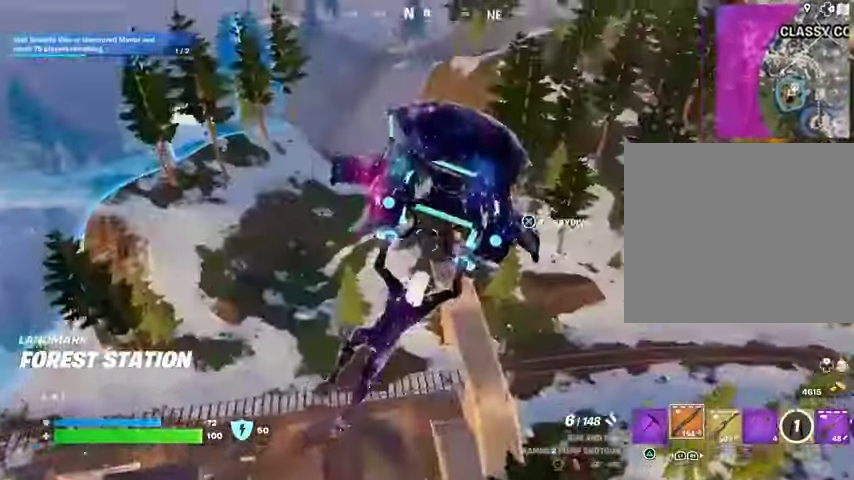
{"buttons": [], "left_stick": "up", "right_stick": "center", "events": [[133, "right_stick", "up-right"], [267, "right_stick", "center"]]}
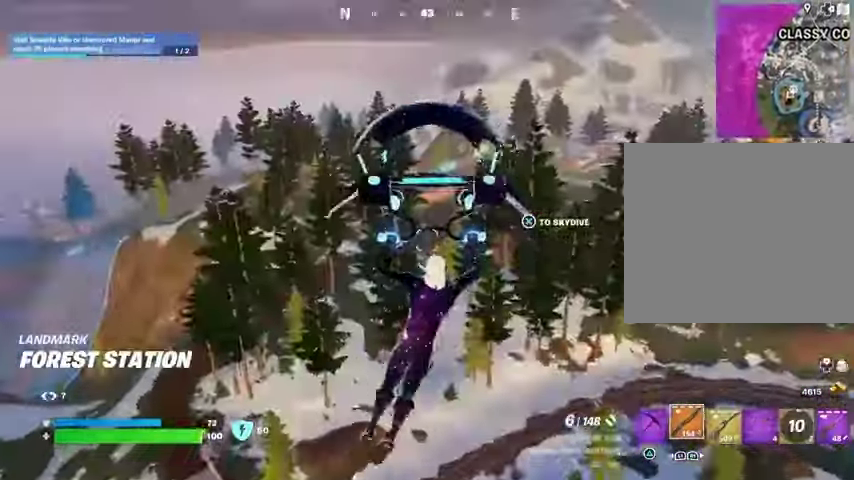
{"buttons": [], "left_stick": "up-left", "right_stick": "center", "events": [[67, "right_stick", "right"], [200, "left_stick", "up-left"], [200, "right_stick", "center"]]}
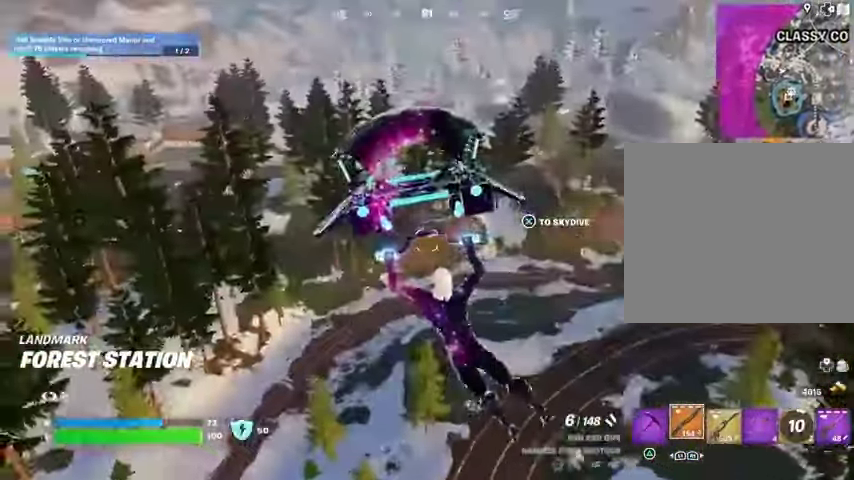
{"buttons": [], "left_stick": "up-left", "right_stick": "right", "events": [[33, "right_stick", "down-left"], [167, "right_stick", "center"], [467, "right_stick", "right"]]}
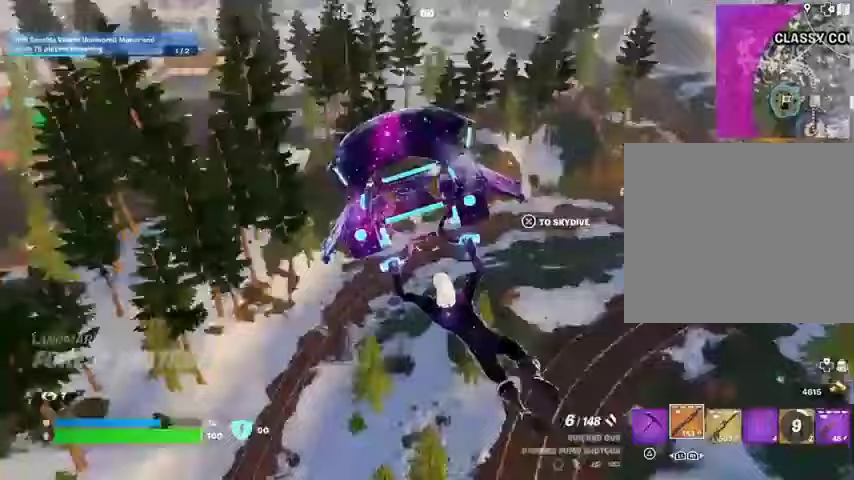
{"buttons": [], "left_stick": "up-left", "right_stick": "right", "events": [[133, "right_stick", "center"], [467, "right_stick", "right"]]}
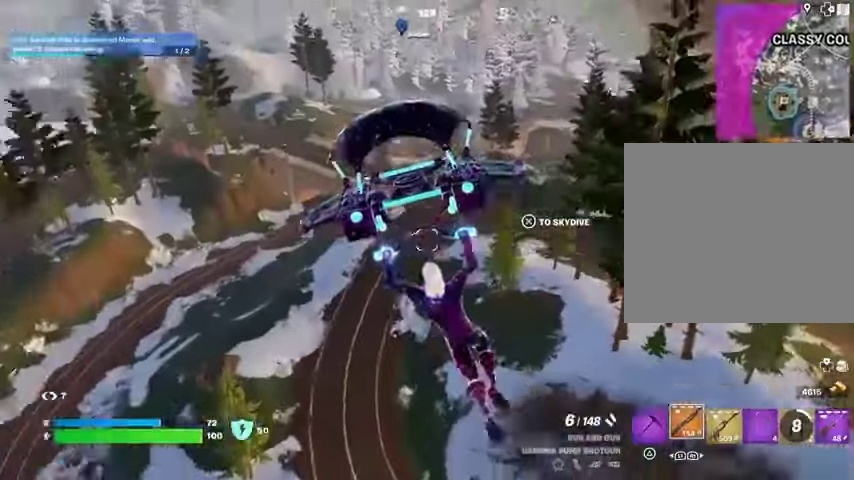
{"buttons": [], "left_stick": "up-left", "right_stick": "center", "events": [[33, "right_stick", "center"]]}
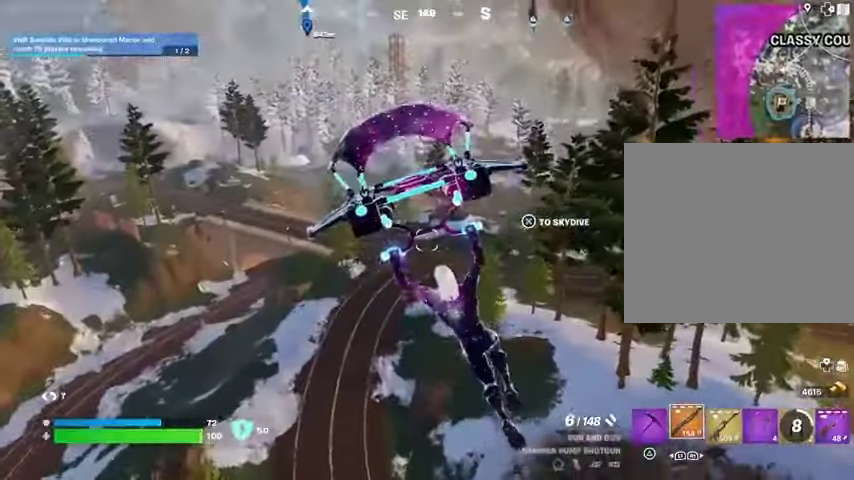
{"buttons": [], "left_stick": "up-left", "right_stick": "center", "events": []}
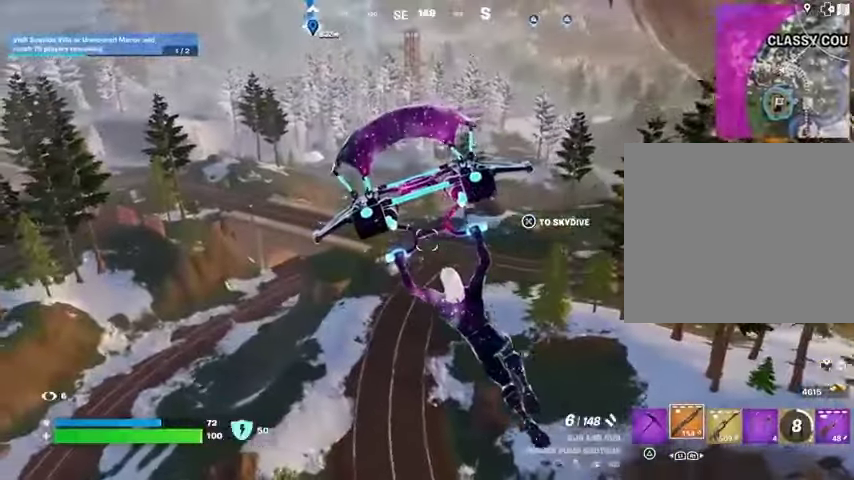
{"buttons": [], "left_stick": "up-left", "right_stick": "center", "events": [[267, "right_stick", "right"], [367, "right_stick", "center"]]}
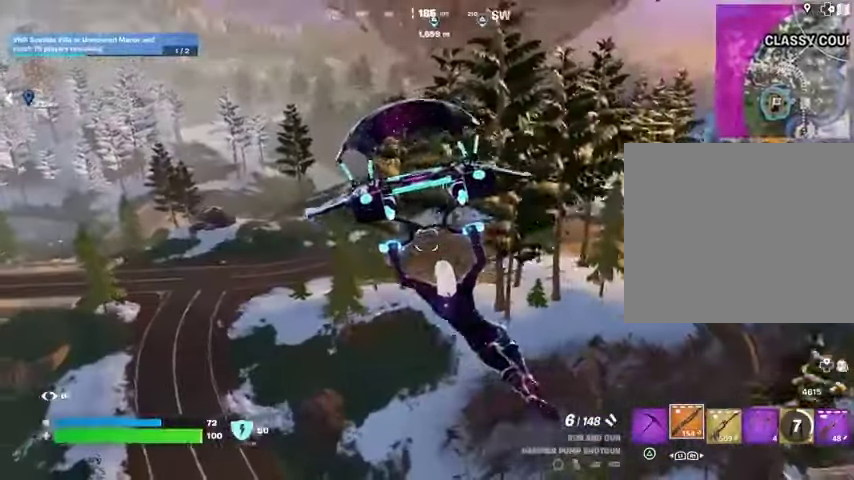
{"buttons": [], "left_stick": "up-left", "right_stick": "left", "events": [[400, "right_stick", "left"]]}
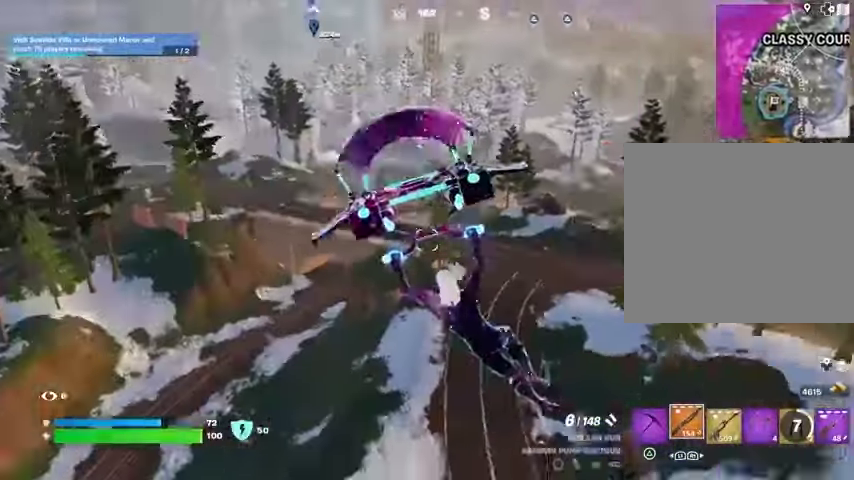
{"buttons": [], "left_stick": "up", "right_stick": "center", "events": [[33, "right_stick", "center"], [333, "right_stick", "left"], [367, "left_stick", "up"], [433, "right_stick", "center"]]}
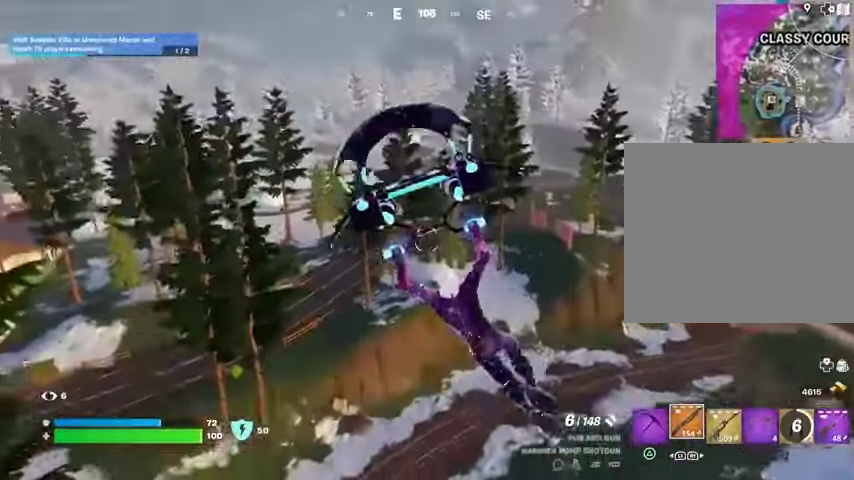
{"buttons": [], "left_stick": "up-right", "right_stick": "left", "events": [[333, "right_stick", "left"], [400, "left_stick", "up-right"]]}